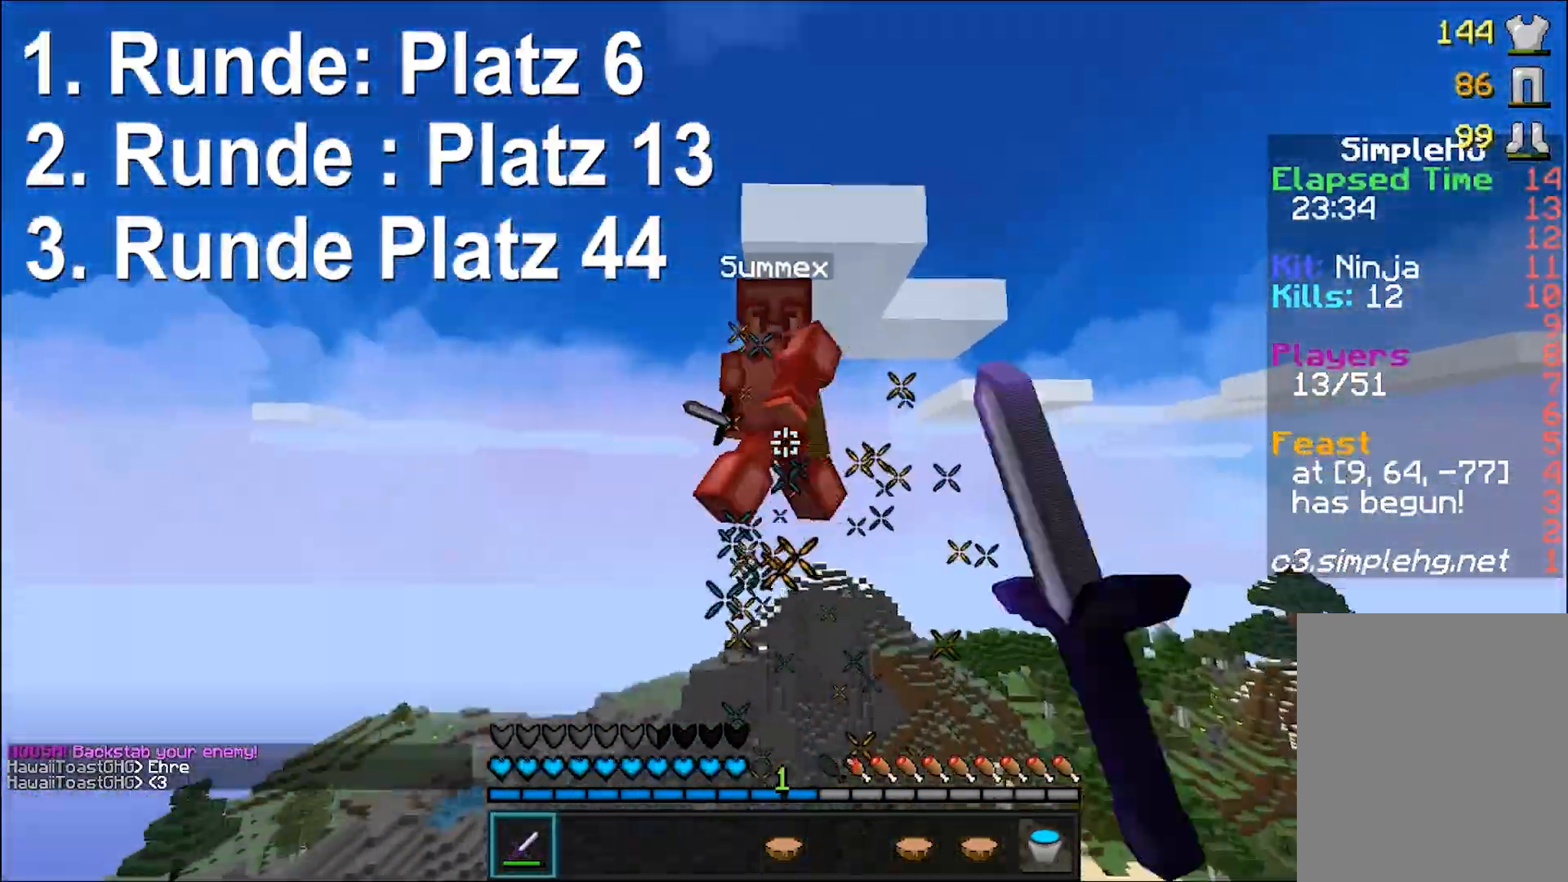
Gameplay with keyboard and mouse; each line is a JSON object with the keys and mouse buttons held at the frame after it. "events" lists presses ("down") and releases ("up") of "a", "d", "s", "w", "mouse_left" and "mouse_right" between this image and that frame as [ms after this image, input, new state], when the widget could be followed in between. "mouse_left", "mouse_right" = the "left", "right" buttons of the "mouse" list. No other keys are recorded. Fast repeated clicks can show as one long hold. Mouse movement is not recorded.
{"keys": ["w"], "mouse": ["left"], "events": [[33, "mouse_left", "down"], [117, "mouse_left", "up"], [317, "mouse_left", "down"], [350, "mouse_left", "up"], [400, "mouse_left", "down"], [450, "mouse_left", "up"], [500, "mouse_left", "down"]]}
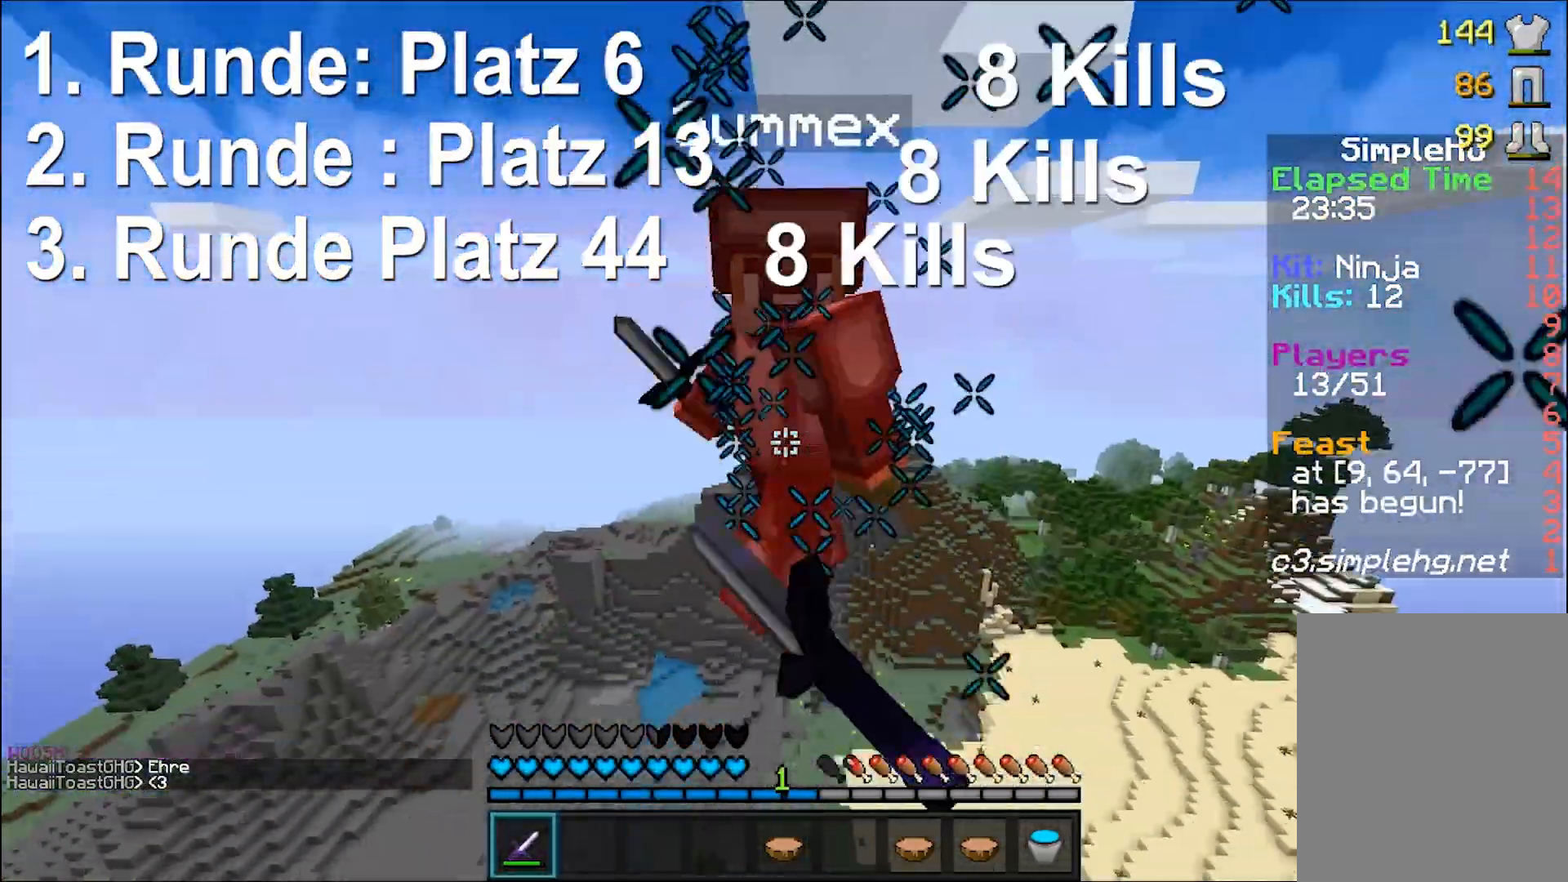
{"keys": ["w"], "mouse": ["left"], "events": [[50, "mouse_left", "up"], [150, "mouse_left", "down"], [200, "mouse_left", "up"], [250, "mouse_left", "down"], [350, "mouse_left", "up"], [400, "mouse_left", "down"], [450, "mouse_left", "up"], [500, "mouse_left", "down"]]}
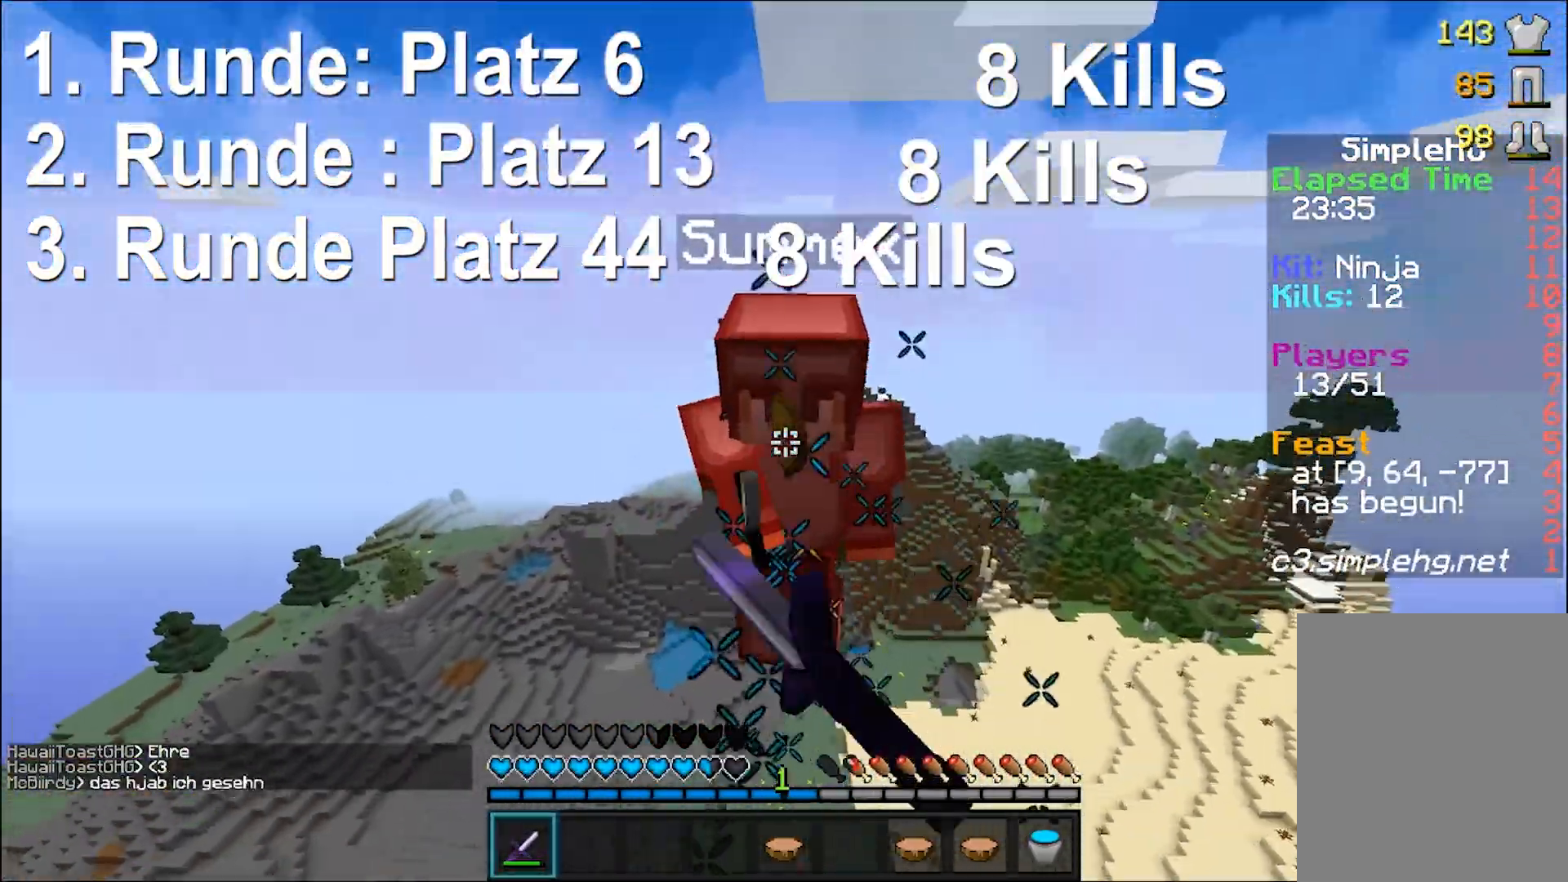
{"keys": ["w"], "mouse": [], "events": [[50, "mouse_left", "up"], [117, "mouse_left", "down"], [150, "mouse_left", "up"], [200, "mouse_left", "down"], [250, "mouse_left", "up"], [300, "mouse_left", "down"], [400, "mouse_left", "up"], [450, "mouse_left", "down"], [500, "mouse_left", "up"]]}
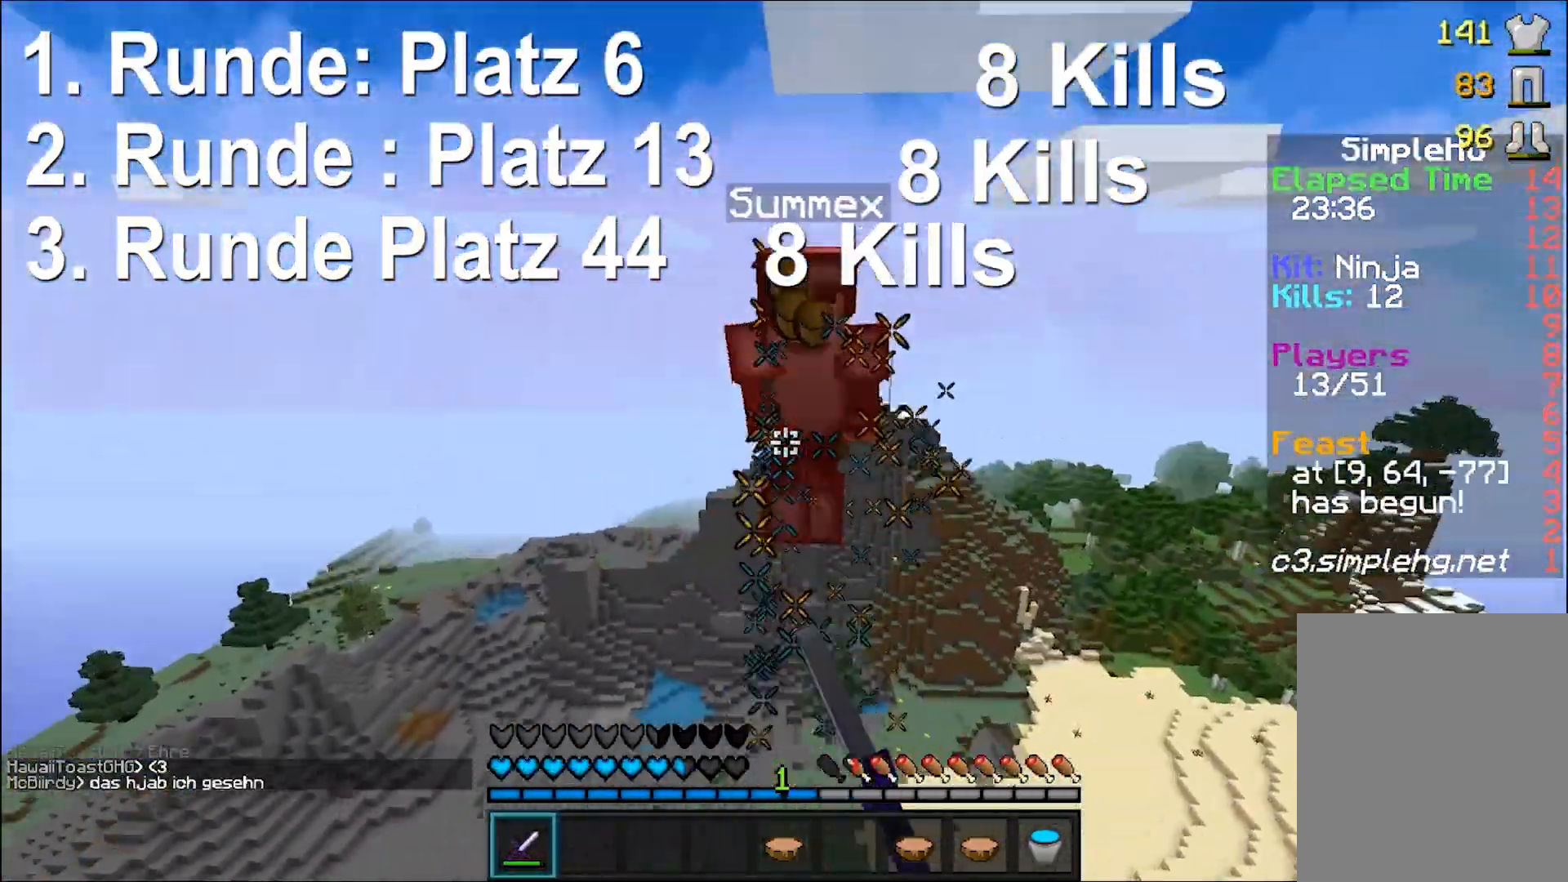
{"keys": ["w"], "mouse": [], "events": [[50, "mouse_left", "down"], [100, "mouse_left", "up"], [150, "mouse_left", "down"], [200, "mouse_left", "up"], [250, "mouse_left", "down"], [300, "mouse_left", "up"], [350, "mouse_left", "down"], [400, "mouse_left", "up"]]}
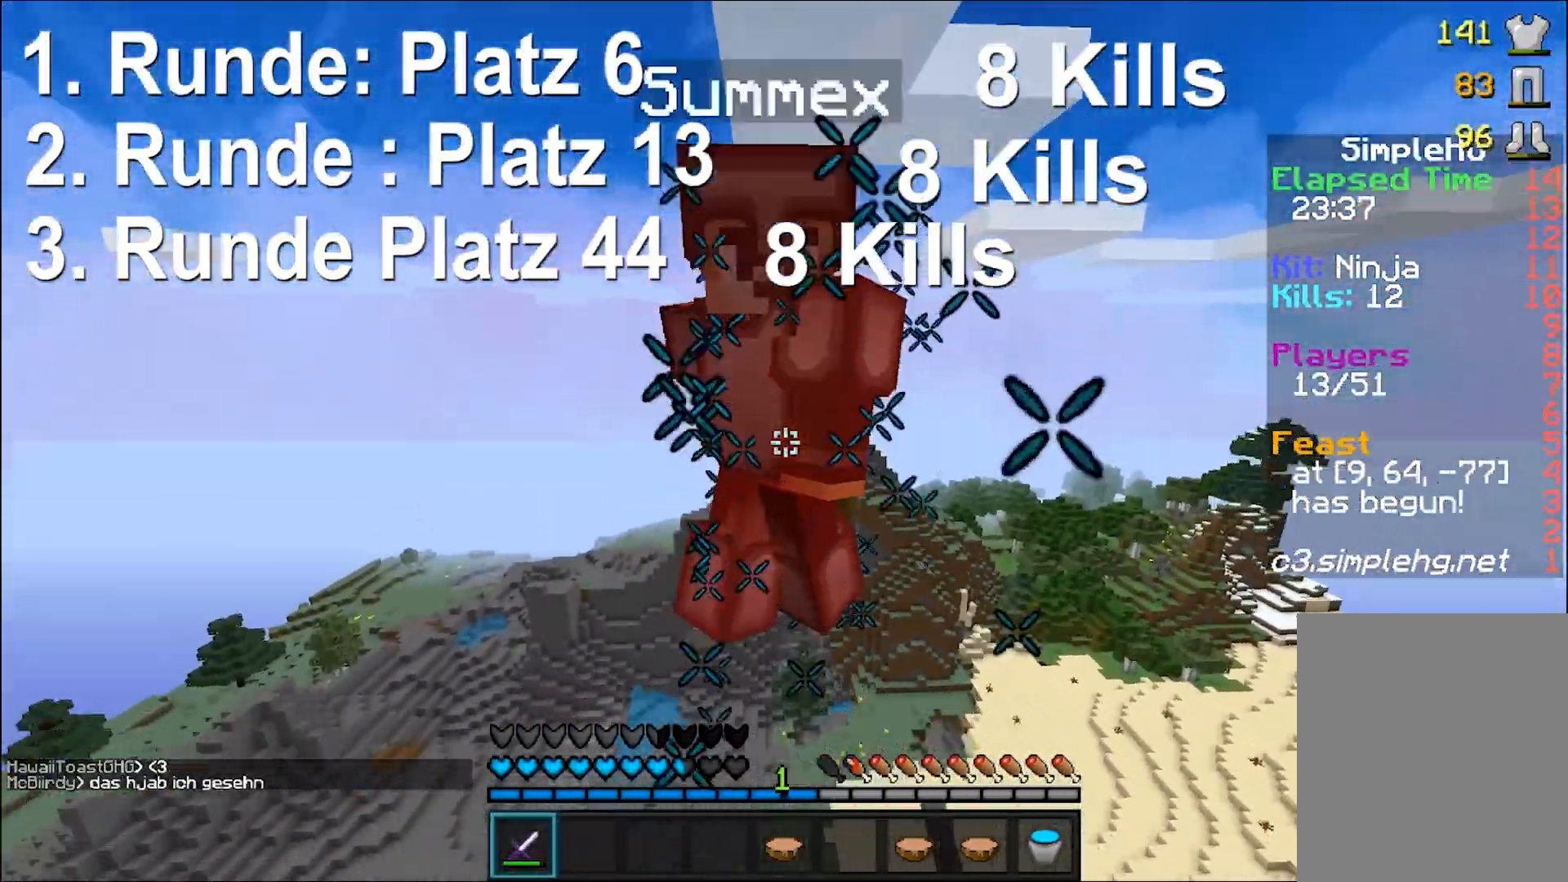
{"keys": ["w"], "mouse": ["left"], "events": [[100, "mouse_left", "down"], [150, "mouse_left", "up"], [200, "mouse_left", "down"], [250, "mouse_left", "up"], [300, "mouse_left", "down"], [350, "mouse_left", "up"], [400, "mouse_left", "down"], [450, "mouse_left", "up"], [500, "mouse_left", "down"]]}
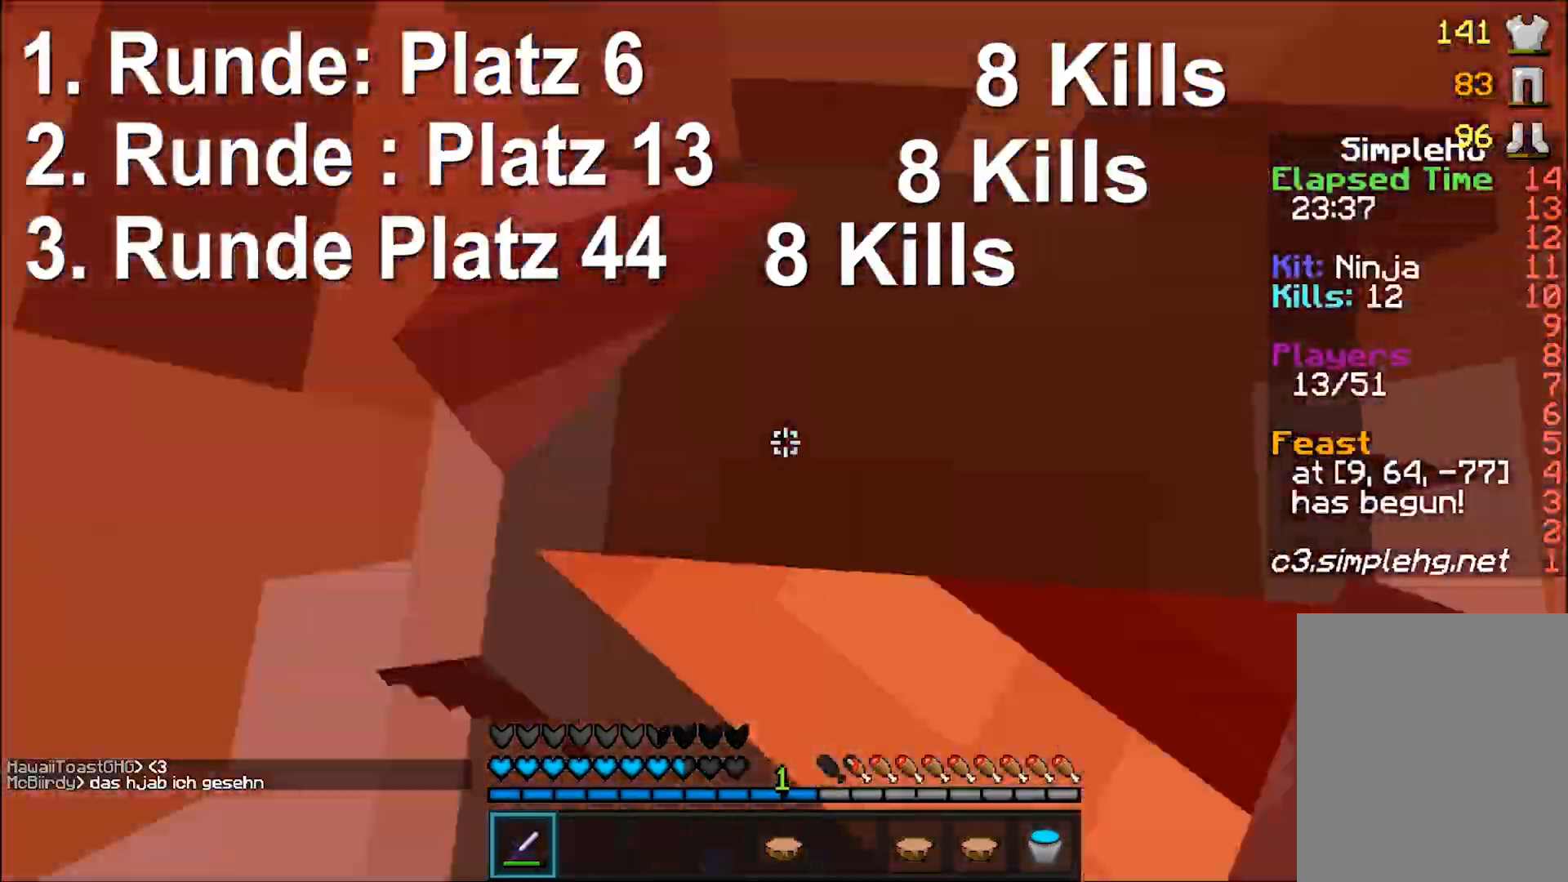
{"keys": ["w"], "mouse": [], "events": [[50, "mouse_left", "up"], [117, "mouse_left", "down"], [150, "mouse_left", "up"]]}
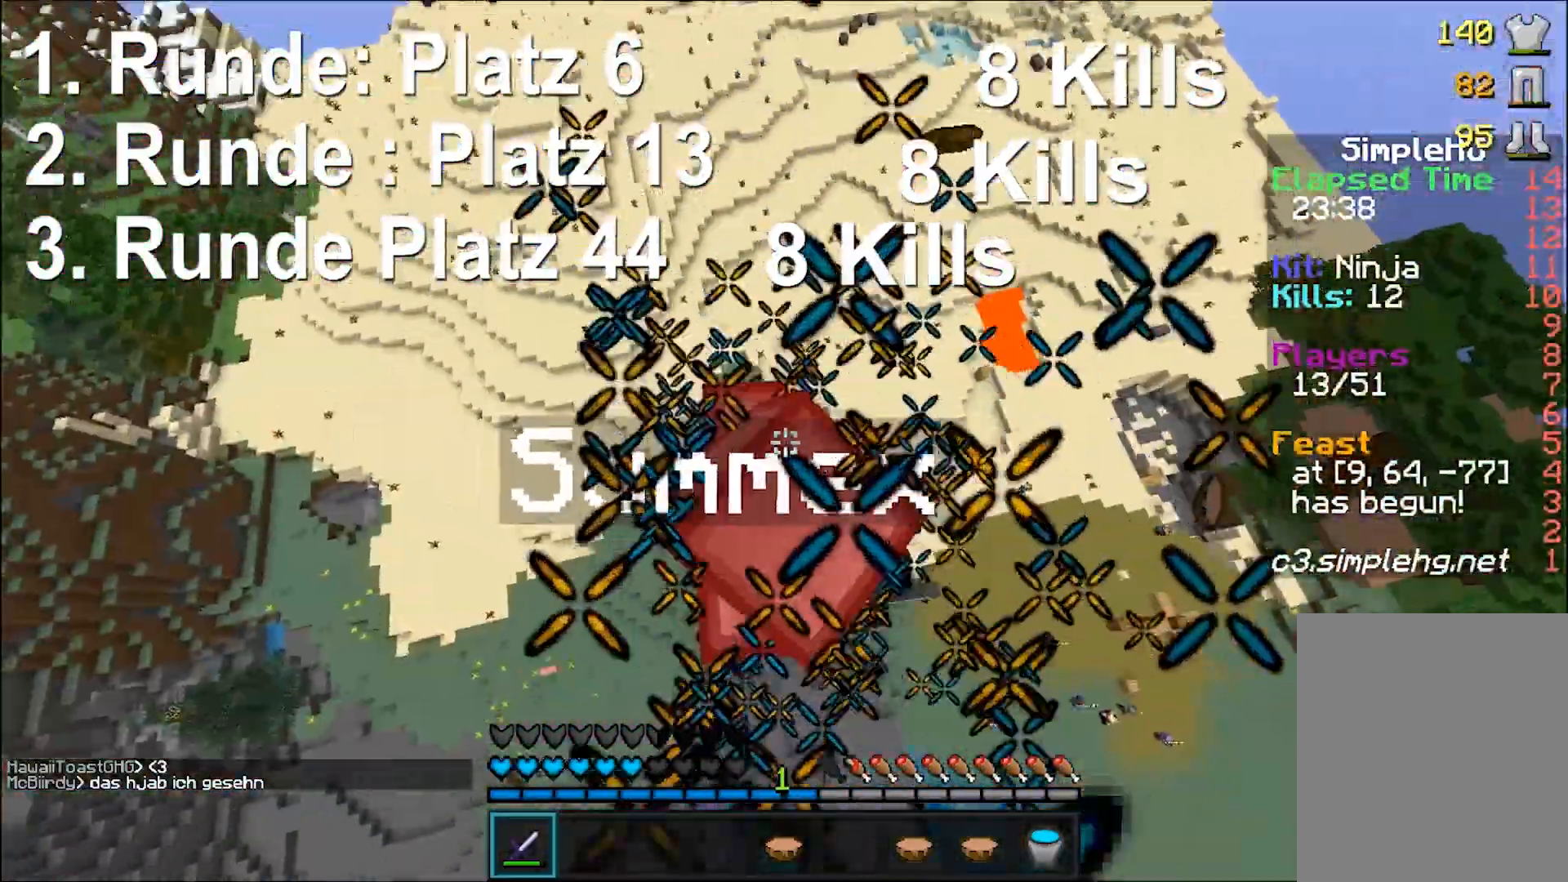
{"keys": ["w"], "mouse": [], "events": [[50, "mouse_left", "down"], [150, "mouse_left", "up"], [350, "mouse_left", "down"], [400, "mouse_left", "up"], [450, "mouse_left", "down"], [500, "mouse_left", "up"]]}
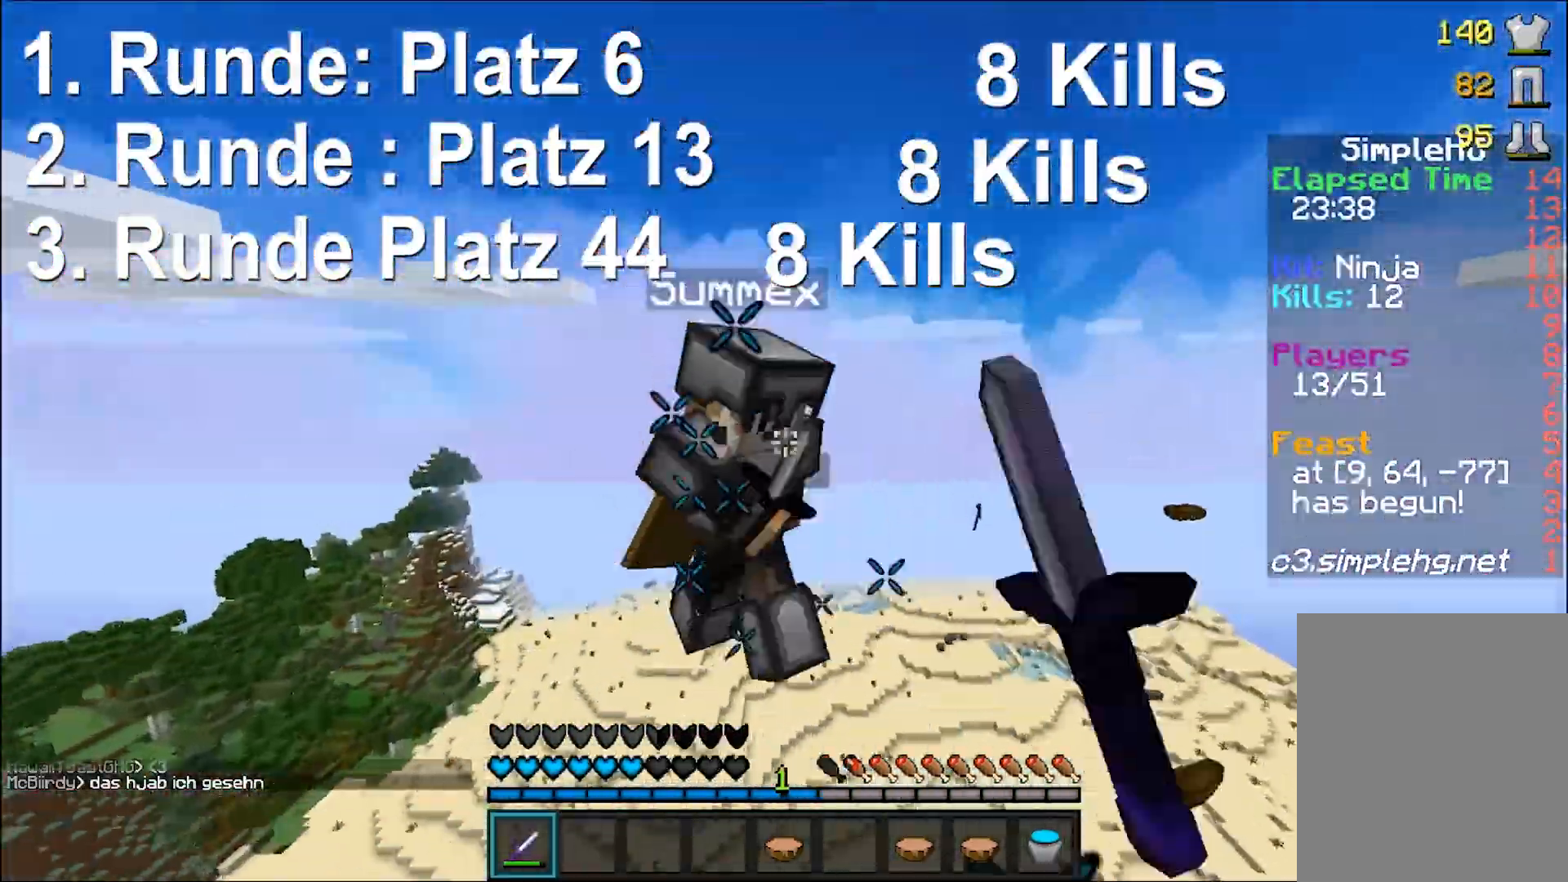
{"keys": ["w"], "mouse": ["left"], "events": [[50, "mouse_left", "down"], [150, "mouse_left", "up"], [150, "mouse_right", "down"], [250, "mouse_left", "down"], [300, "mouse_left", "up"], [300, "mouse_right", "up"], [350, "mouse_left", "down"], [450, "mouse_left", "up"], [500, "mouse_left", "down"]]}
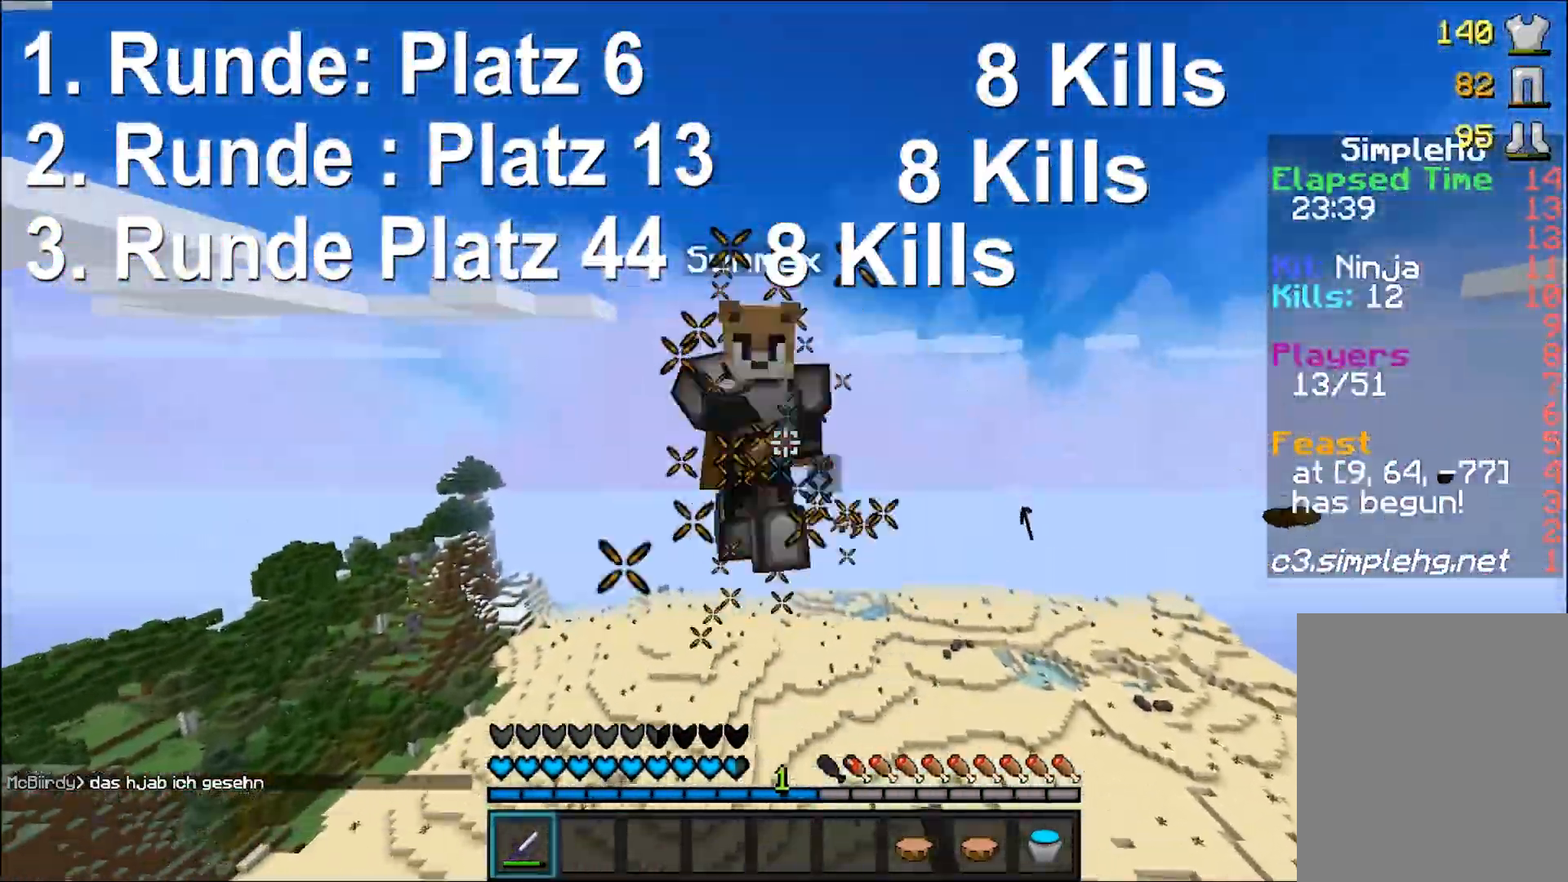
{"keys": ["w"], "mouse": ["left"], "events": [[50, "mouse_left", "up"], [100, "mouse_left", "down"], [150, "mouse_left", "up"], [300, "mouse_left", "down"], [350, "mouse_left", "up"], [400, "mouse_left", "down"], [450, "mouse_left", "up"], [500, "mouse_left", "down"]]}
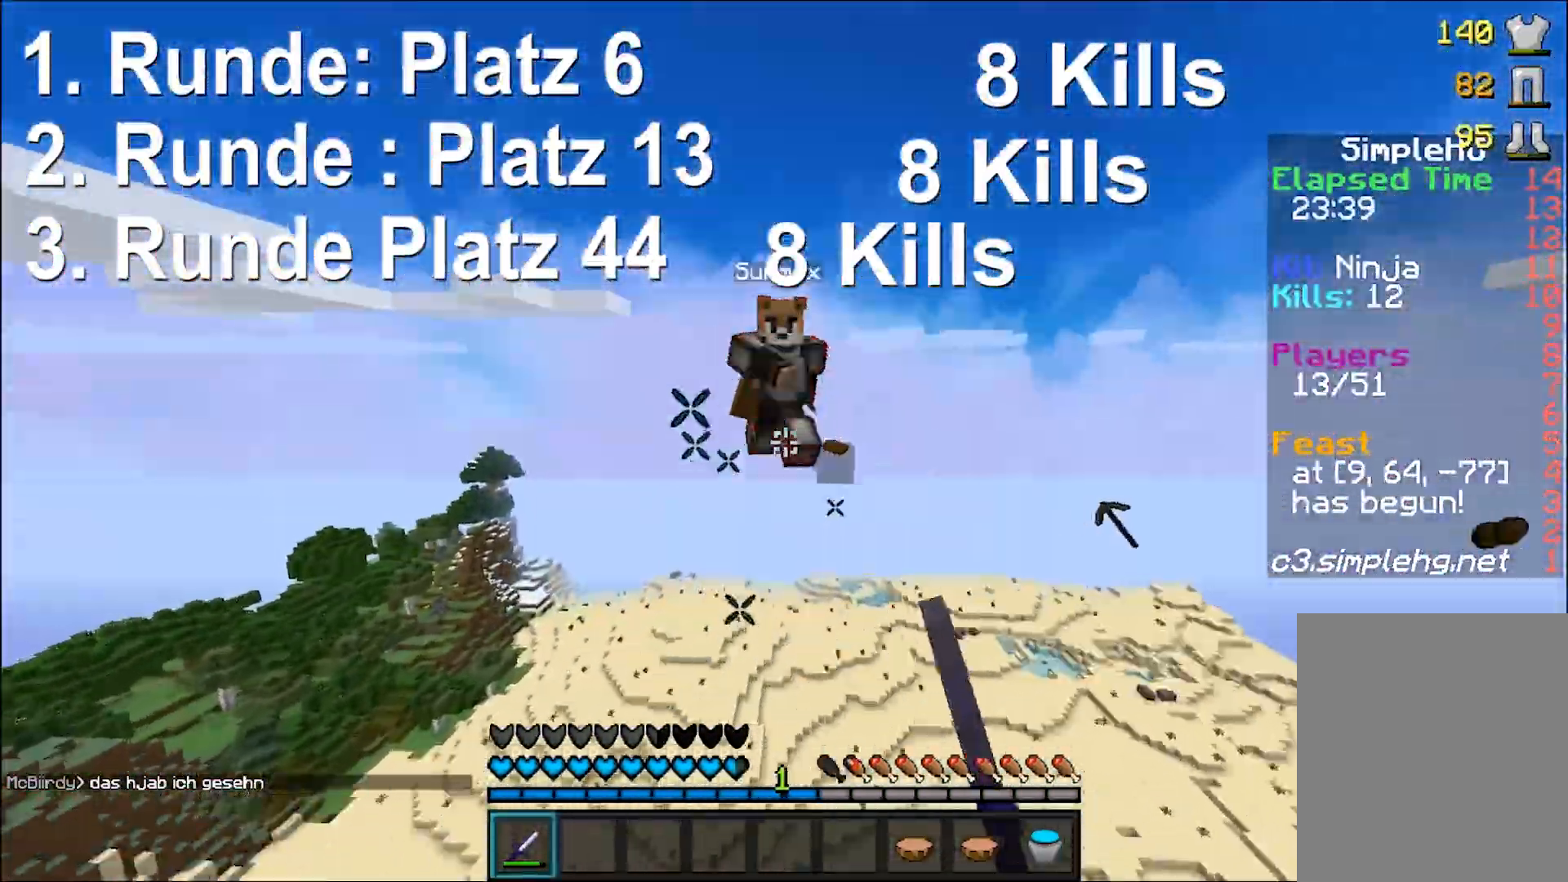
{"keys": ["w"], "mouse": [], "events": [[50, "mouse_left", "up"], [150, "mouse_left", "down"], [200, "mouse_left", "up"], [250, "mouse_left", "down"], [300, "mouse_left", "up"], [350, "mouse_left", "down"], [400, "mouse_left", "up"], [450, "mouse_left", "down"], [500, "mouse_left", "up"]]}
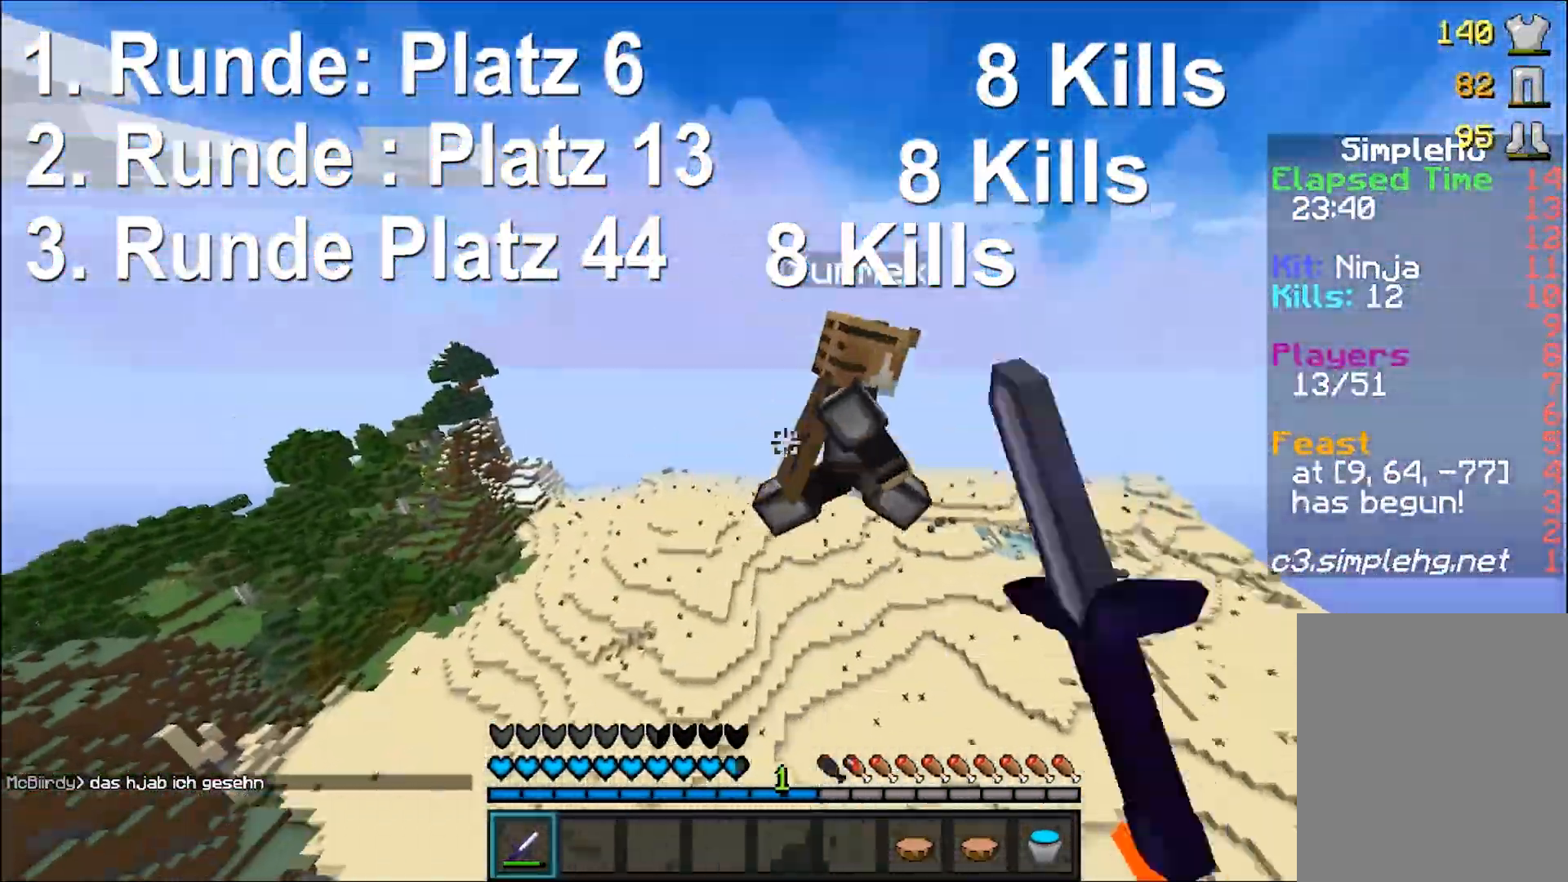
{"keys": ["w"], "mouse": [], "events": [[50, "mouse_left", "down"], [100, "mouse_left", "up"], [167, "mouse_left", "down"], [200, "mouse_left", "up"], [250, "mouse_left", "down"], [300, "mouse_left", "up"], [350, "mouse_left", "down"], [400, "mouse_left", "up"], [450, "mouse_left", "down"], [500, "mouse_left", "up"]]}
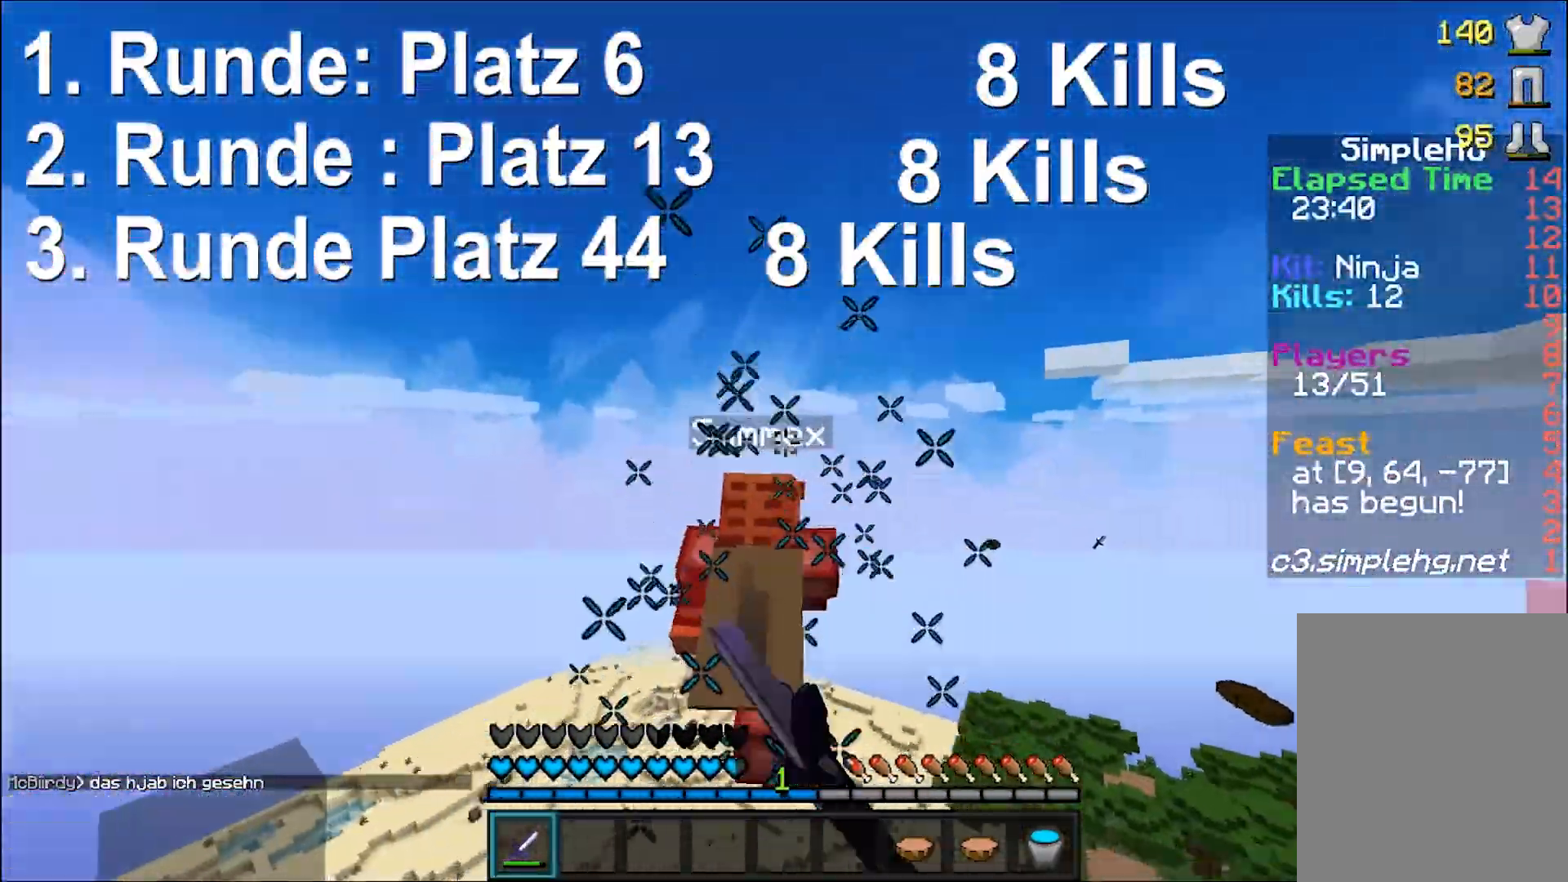
{"keys": ["w"], "mouse": [], "events": [[100, "mouse_left", "down"], [150, "mouse_left", "up"], [200, "mouse_left", "down"], [250, "mouse_left", "up"], [300, "mouse_left", "down"], [350, "mouse_left", "up"], [400, "mouse_left", "down"], [450, "mouse_left", "up"]]}
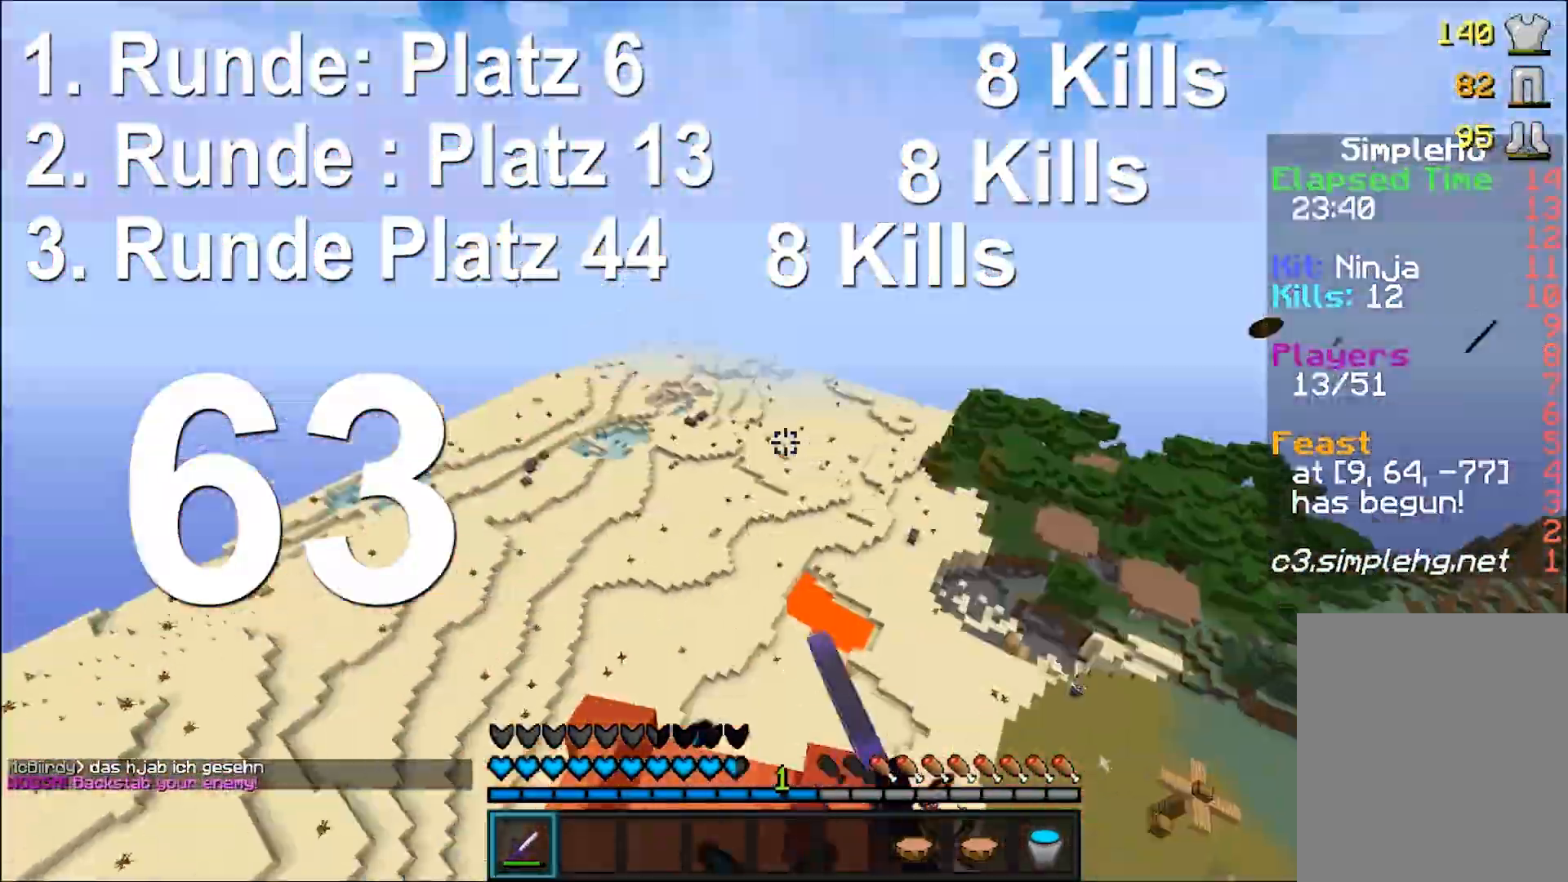
{"keys": ["w"], "mouse": ["left"], "events": [[150, "mouse_left", "down"], [200, "mouse_left", "up"], [350, "mouse_left", "down"], [400, "mouse_left", "up"], [450, "mouse_left", "down"]]}
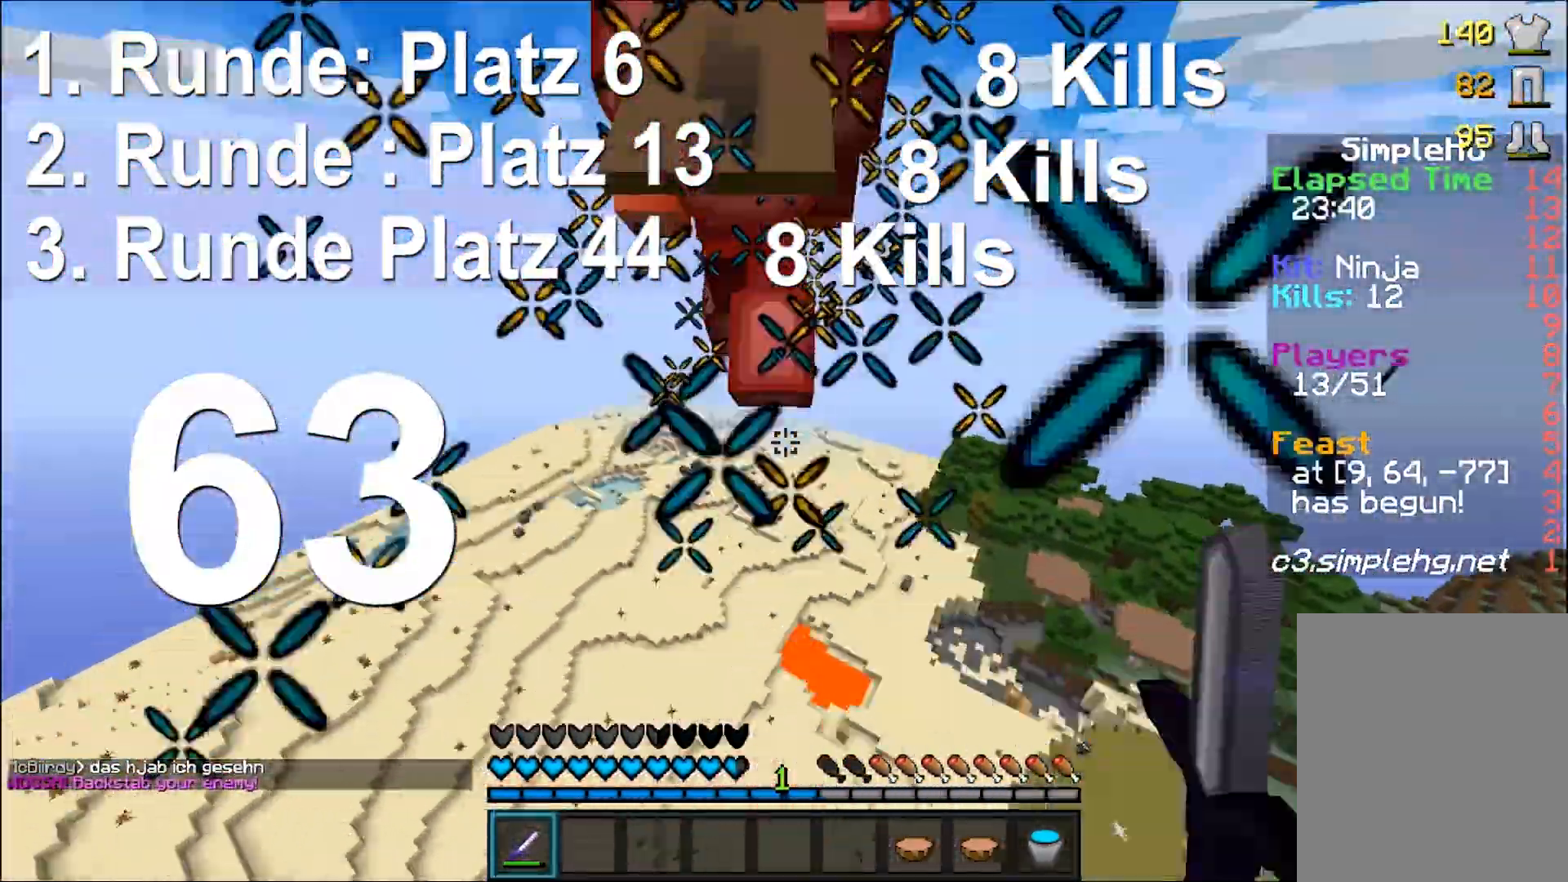
{"keys": ["w"], "mouse": ["left"], "events": [[17, "mouse_left", "up"], [50, "mouse_left", "down"], [100, "mouse_left", "up"], [150, "mouse_left", "down"], [217, "mouse_left", "up"], [250, "mouse_left", "down"], [300, "mouse_left", "up"], [400, "mouse_left", "down"], [450, "mouse_left", "up"], [500, "mouse_left", "down"]]}
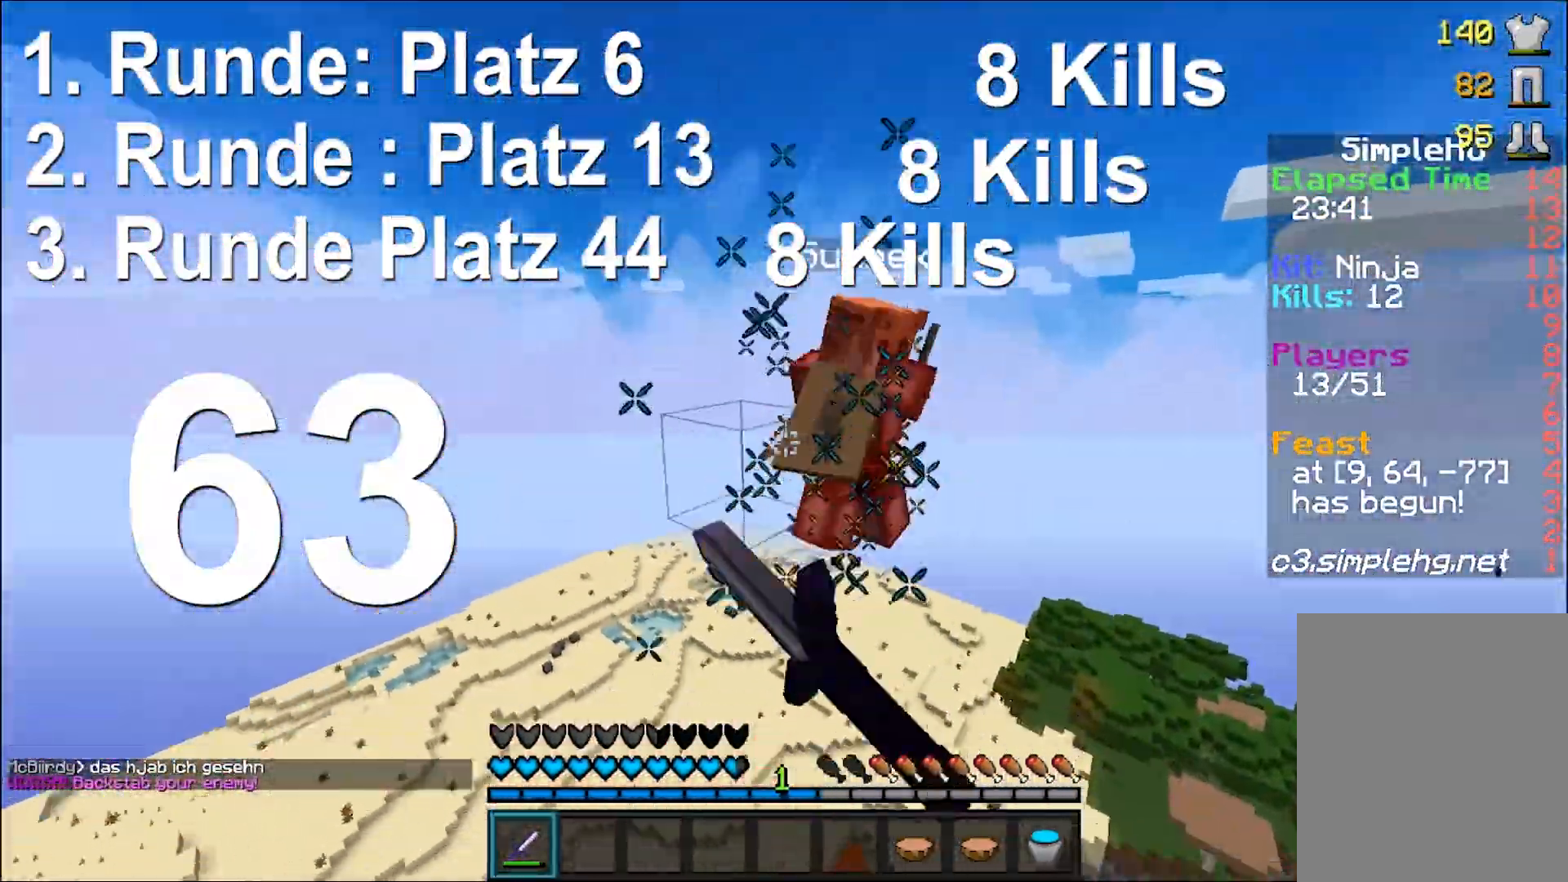
{"keys": ["w"], "mouse": ["left"], "events": [[50, "mouse_left", "up"], [100, "mouse_left", "down"], [150, "mouse_left", "up"], [200, "mouse_left", "down"], [250, "mouse_left", "up"], [300, "mouse_left", "down"], [350, "mouse_left", "up"], [400, "mouse_left", "down"], [450, "mouse_left", "up"], [500, "mouse_left", "down"]]}
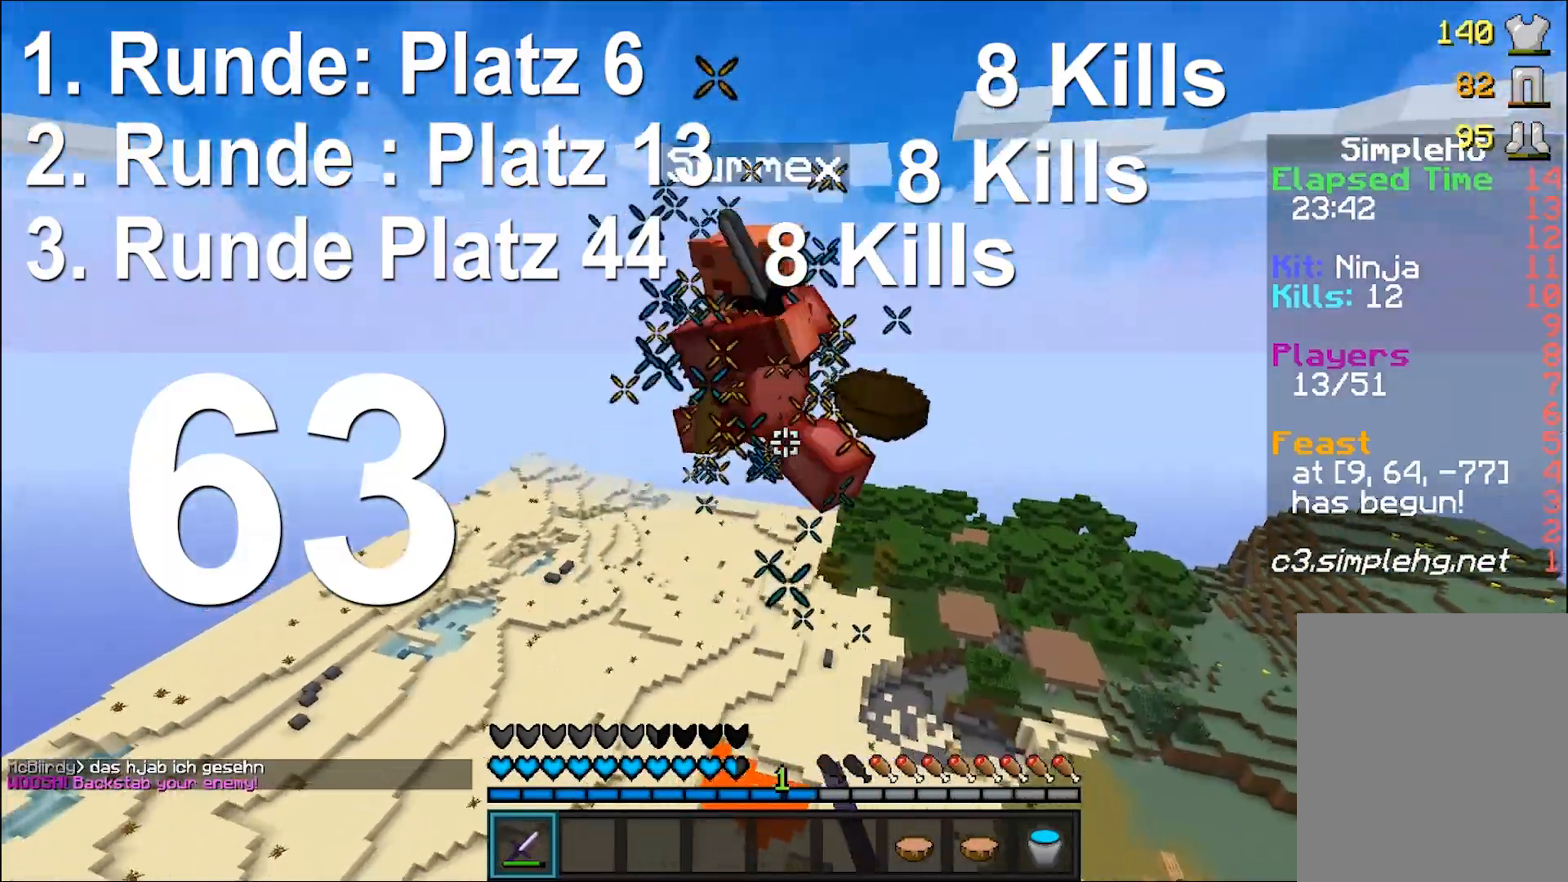
{"keys": ["d", "w"], "mouse": [], "events": [[50, "a", "down"], [50, "mouse_left", "up"], [100, "mouse_left", "down"], [200, "mouse_left", "up"], [250, "a", "up"], [250, "d", "down"], [250, "mouse_left", "down"], [300, "mouse_left", "up"], [350, "mouse_left", "down"], [400, "mouse_left", "up"], [450, "mouse_left", "down"], [500, "mouse_left", "up"]]}
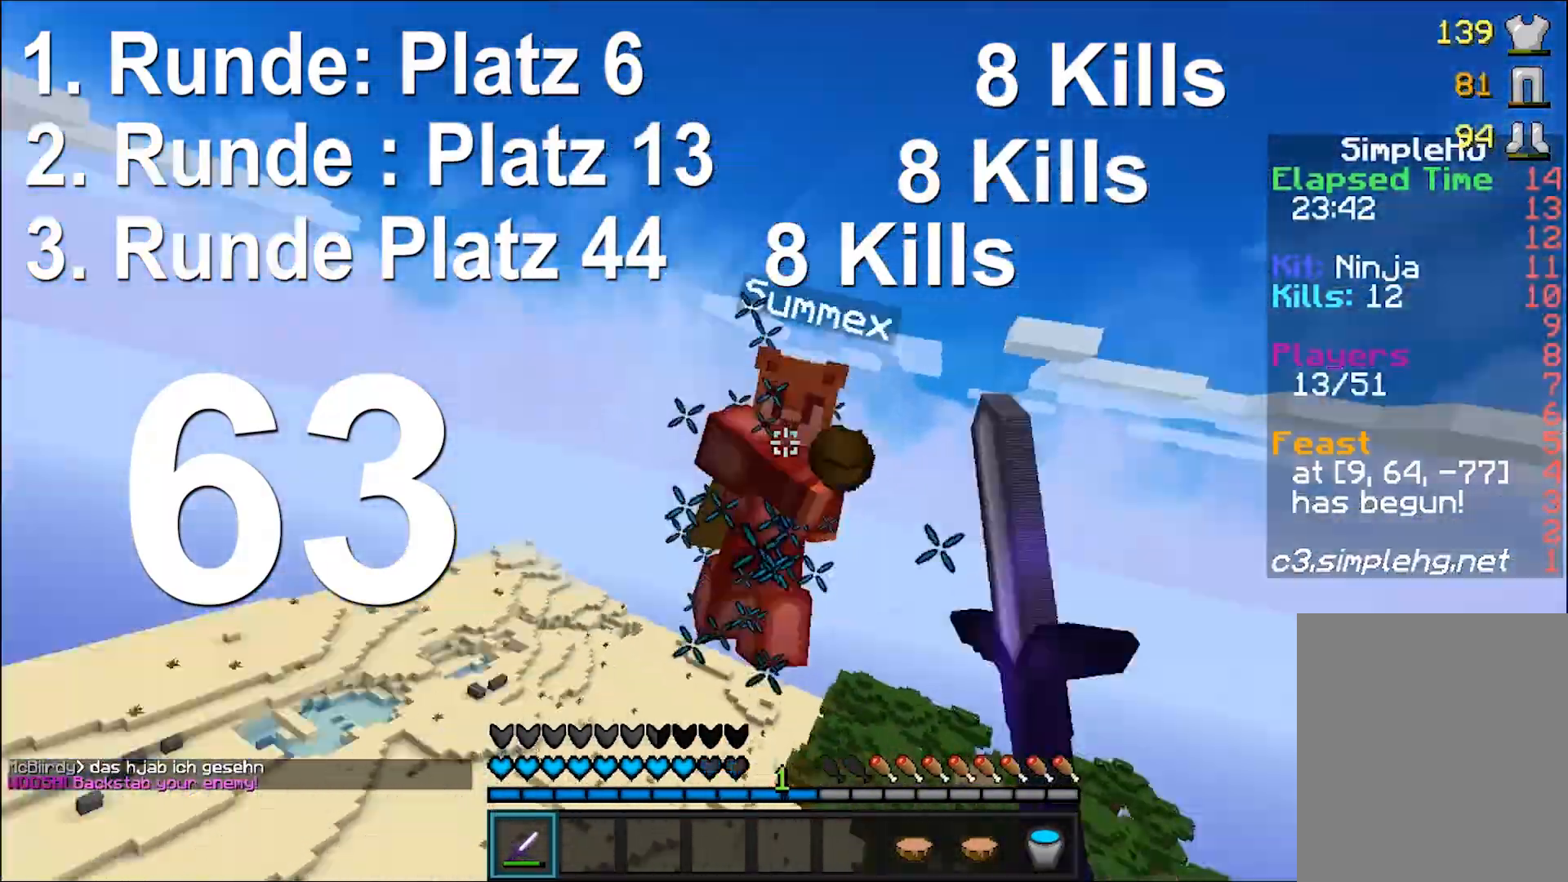
{"keys": ["d", "w"], "mouse": [], "events": [[50, "mouse_left", "down"], [100, "a", "down"], [100, "d", "up"], [100, "mouse_left", "up"], [150, "mouse_left", "down"], [200, "mouse_left", "up"], [250, "mouse_left", "down"], [300, "mouse_left", "up"], [350, "mouse_left", "down"], [400, "a", "up"], [400, "mouse_left", "up"], [500, "d", "down"]]}
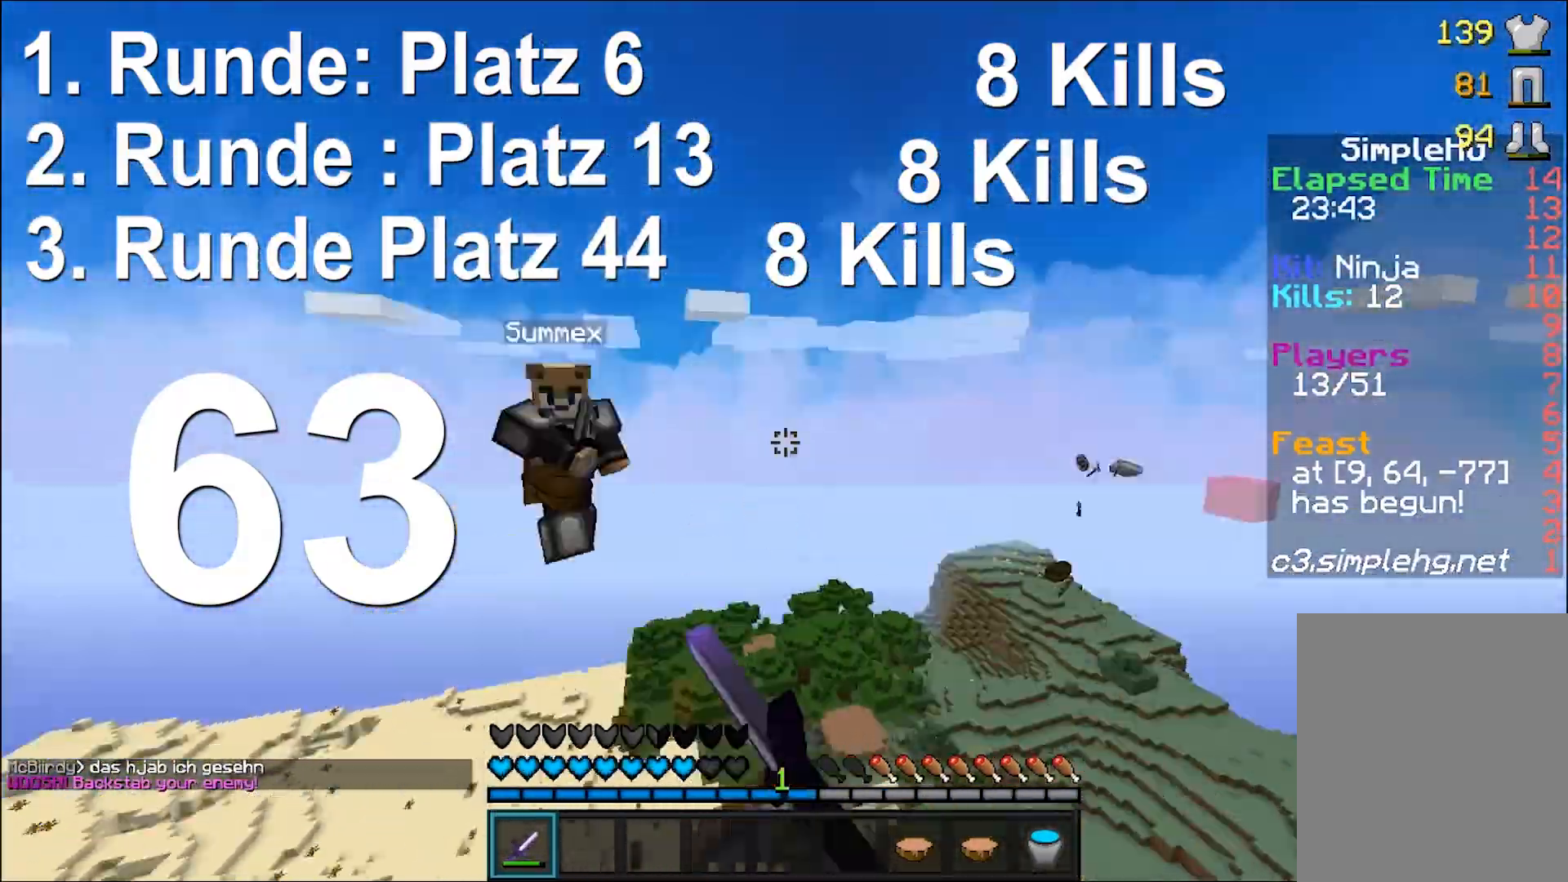
{"keys": ["w"], "mouse": [], "events": [[150, "d", "up"]]}